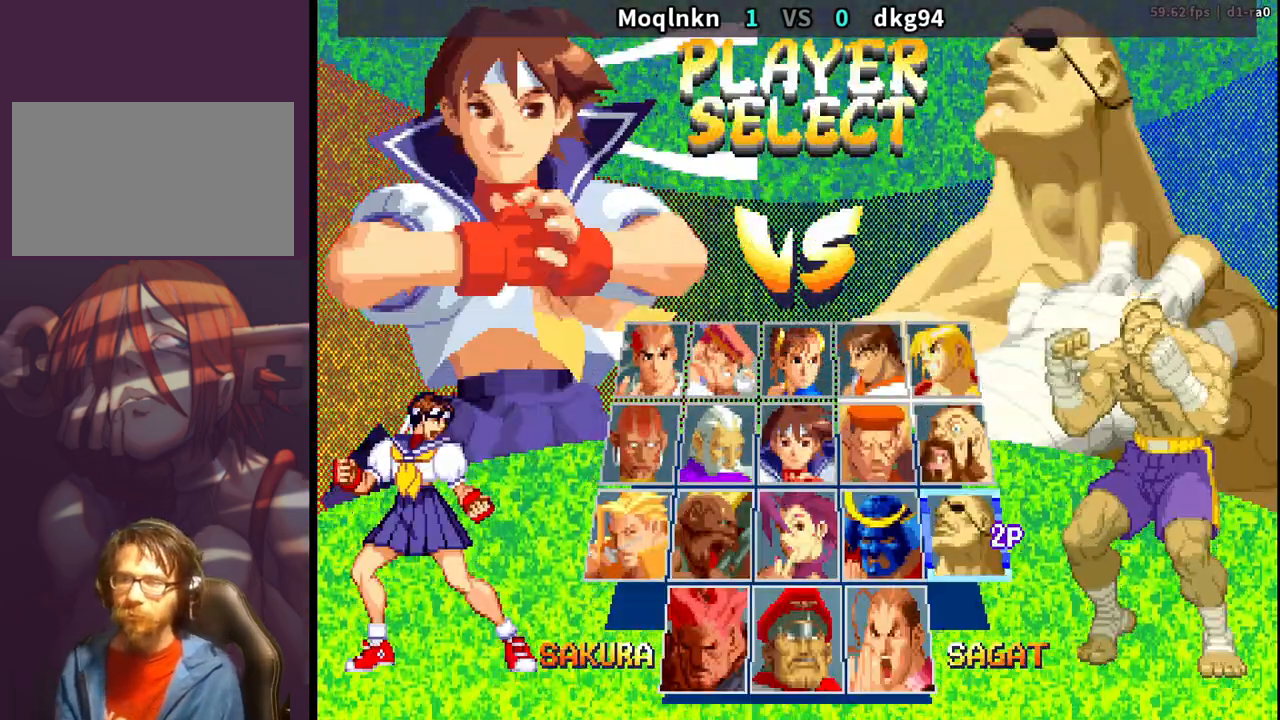
Gameplay with a controller (arcade stick); each line is a JSON object with the inputs held at the frame after it. "events" lists button and stick changes between this image and that frame as [ms after this image, input, new state], when the widget could be followed in between. Not read: L3 R3.
{"buttons": ["LP"], "events": [[467, "LP", "down"]]}
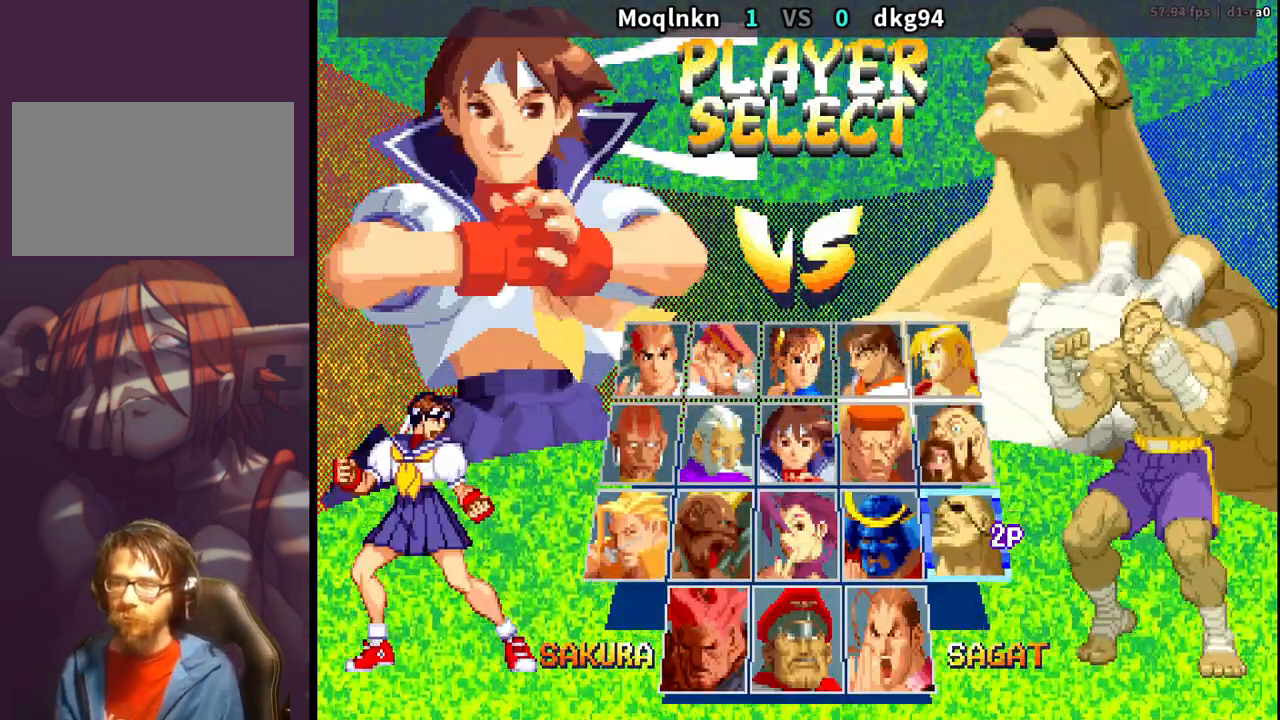
{"buttons": ["HP"], "events": [[17, "LP", "up"], [283, "LK", "down"], [350, "LP", "down"], [383, "LK", "up"], [383, "MP", "down"], [417, "HP", "down"], [450, "LP", "up"], [500, "MP", "up"]]}
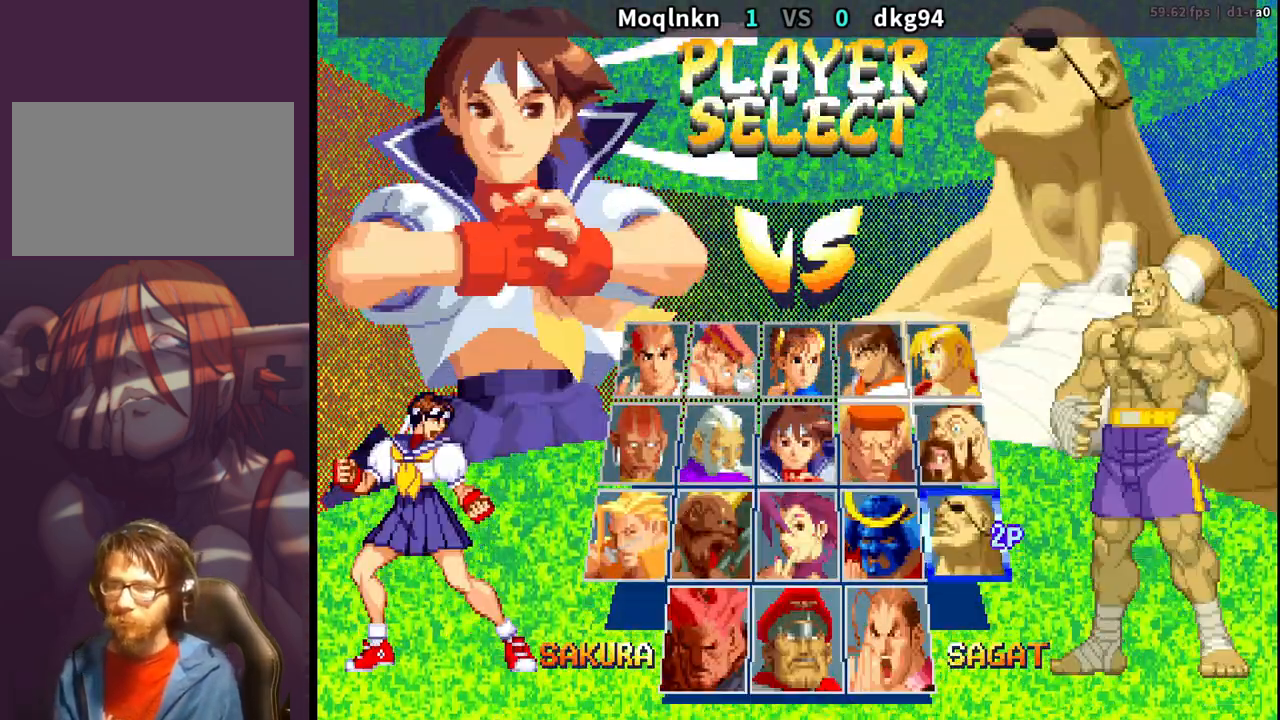
{"buttons": [], "events": [[17, "HP", "up"], [33, "LK", "down"], [83, "LK", "up"], [233, "LK", "down"], [267, "LP", "down"], [283, "LP", "up"], [283, "MP", "down"], [317, "MP", "up"], [450, "LK", "up"]]}
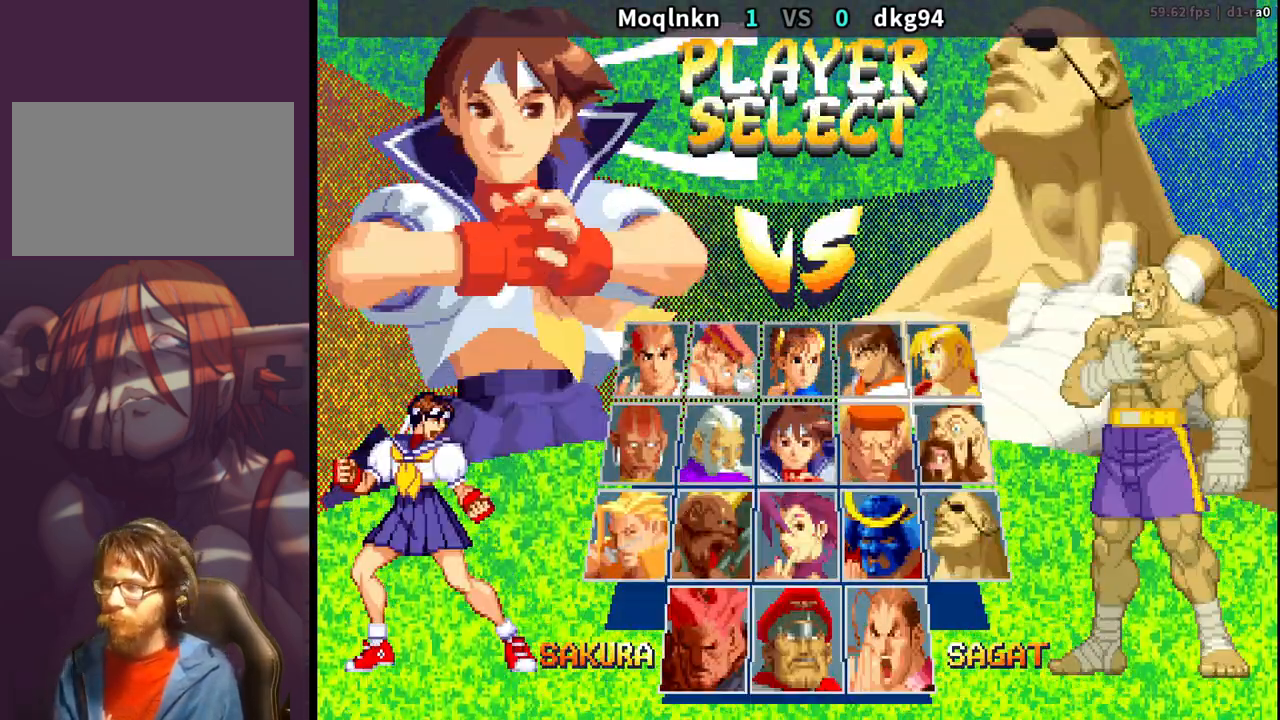
{"buttons": [], "events": [[100, "LK", "down"], [150, "LP", "down"], [183, "MP", "down"], [200, "LK", "up"], [200, "MP", "up"], [217, "LP", "up"], [317, "LK", "down"], [350, "LP", "down"], [367, "MP", "down"], [400, "LK", "up"], [433, "LP", "up"], [433, "MP", "up"]]}
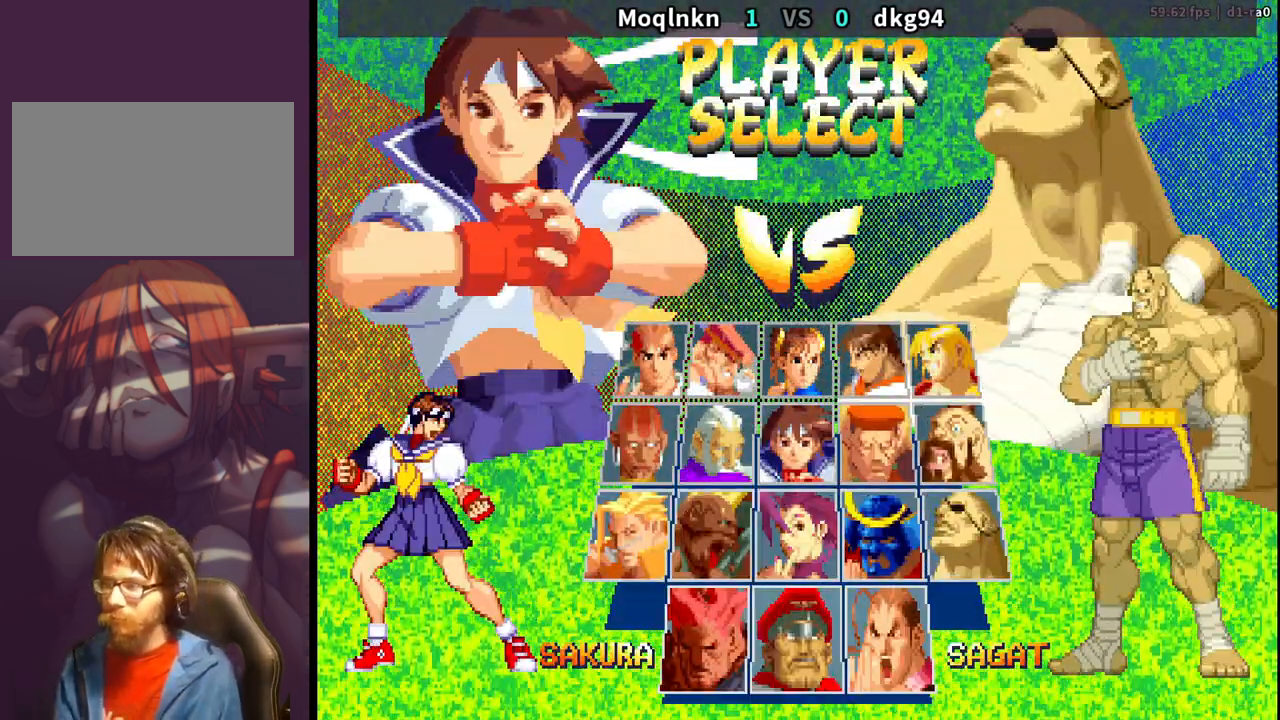
{"buttons": ["LP", "MP"], "events": [[217, "LK", "down"], [233, "LP", "down"], [267, "MP", "down"], [283, "LK", "up"], [317, "LP", "up"], [317, "MP", "up"], [400, "LK", "down"], [450, "LP", "down"], [483, "LK", "up"], [483, "MP", "down"]]}
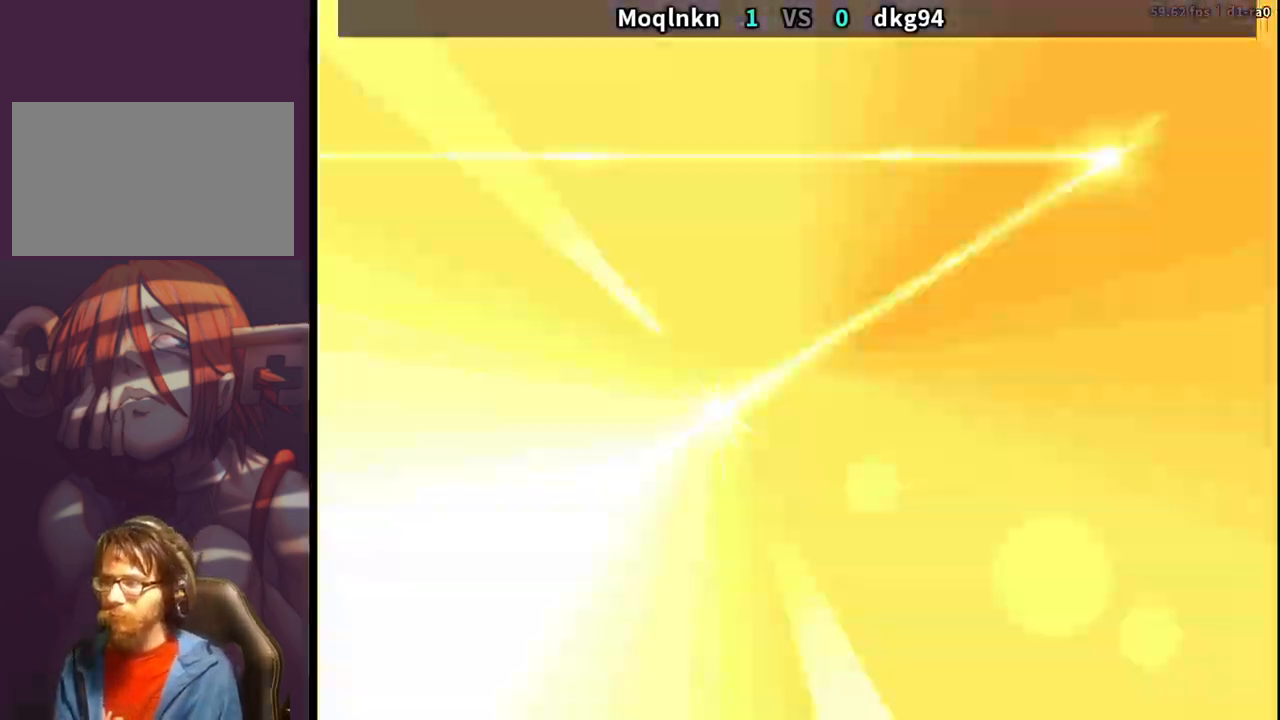
{"buttons": ["LK"], "events": [[33, "LP", "up"], [33, "MP", "up"], [67, "LK", "down"], [117, "LK", "up"], [250, "LK", "down"], [317, "LP", "down"], [333, "LK", "up"], [333, "MP", "down"], [383, "LP", "up"], [383, "MP", "up"], [500, "LK", "down"]]}
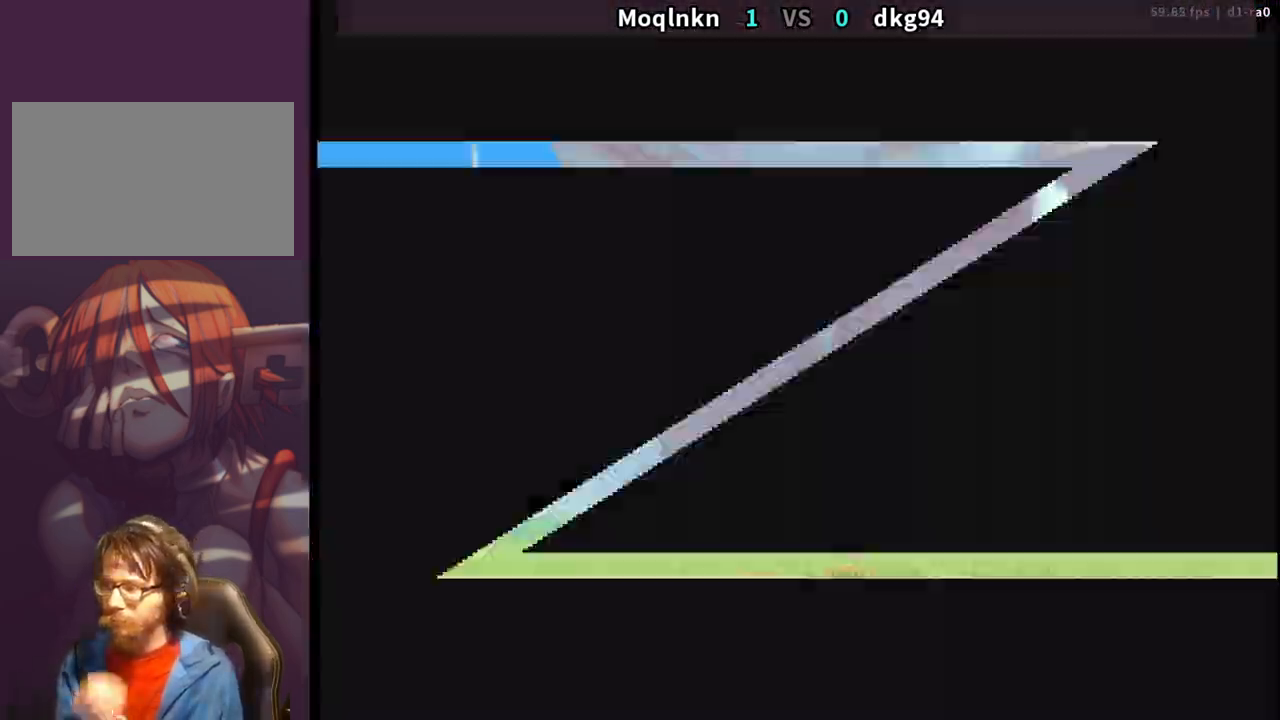
{"buttons": [], "events": [[33, "LP", "down"], [50, "MP", "down"], [167, "LK", "up"], [200, "MP", "up"], [217, "MP", "down"], [450, "MP", "up"], [467, "LP", "up"]]}
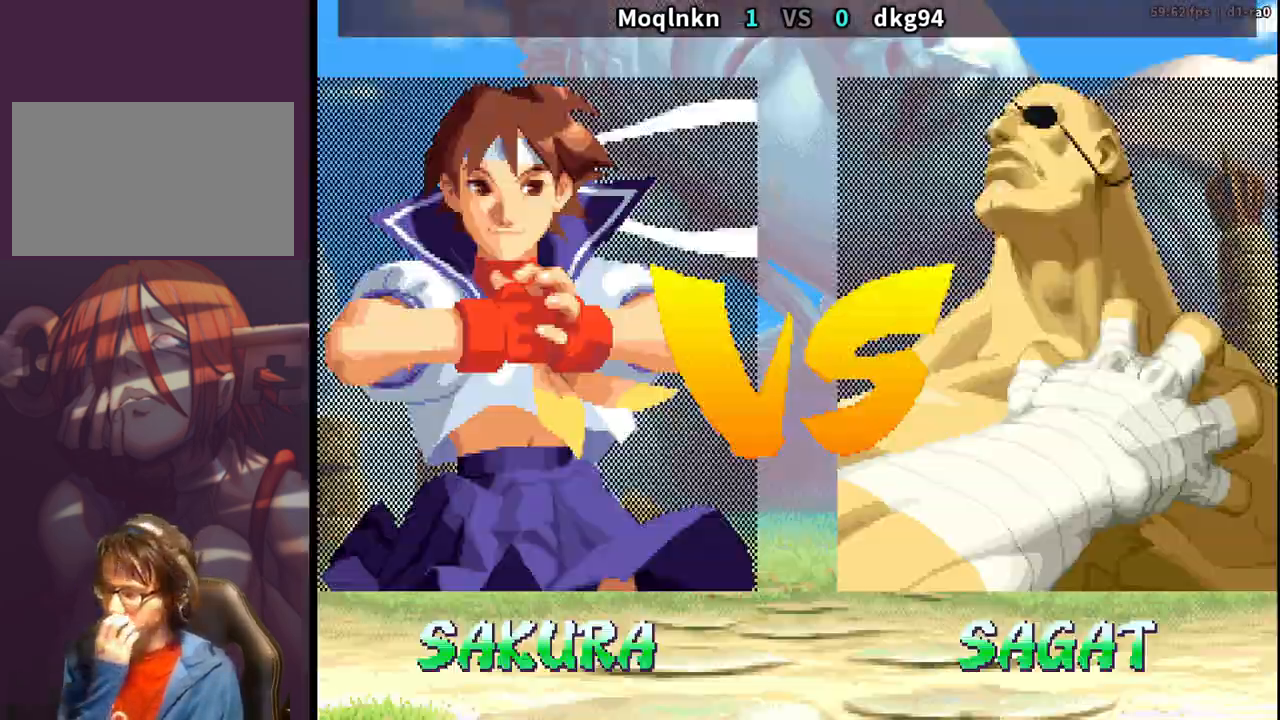
{"buttons": ["LP", "MP"], "events": [[200, "LK", "down"], [250, "LP", "down"], [300, "LK", "up"], [300, "MP", "down"], [350, "LP", "up"], [350, "MP", "up"], [417, "LK", "down"], [450, "LP", "down"], [483, "MP", "down"], [500, "LK", "up"]]}
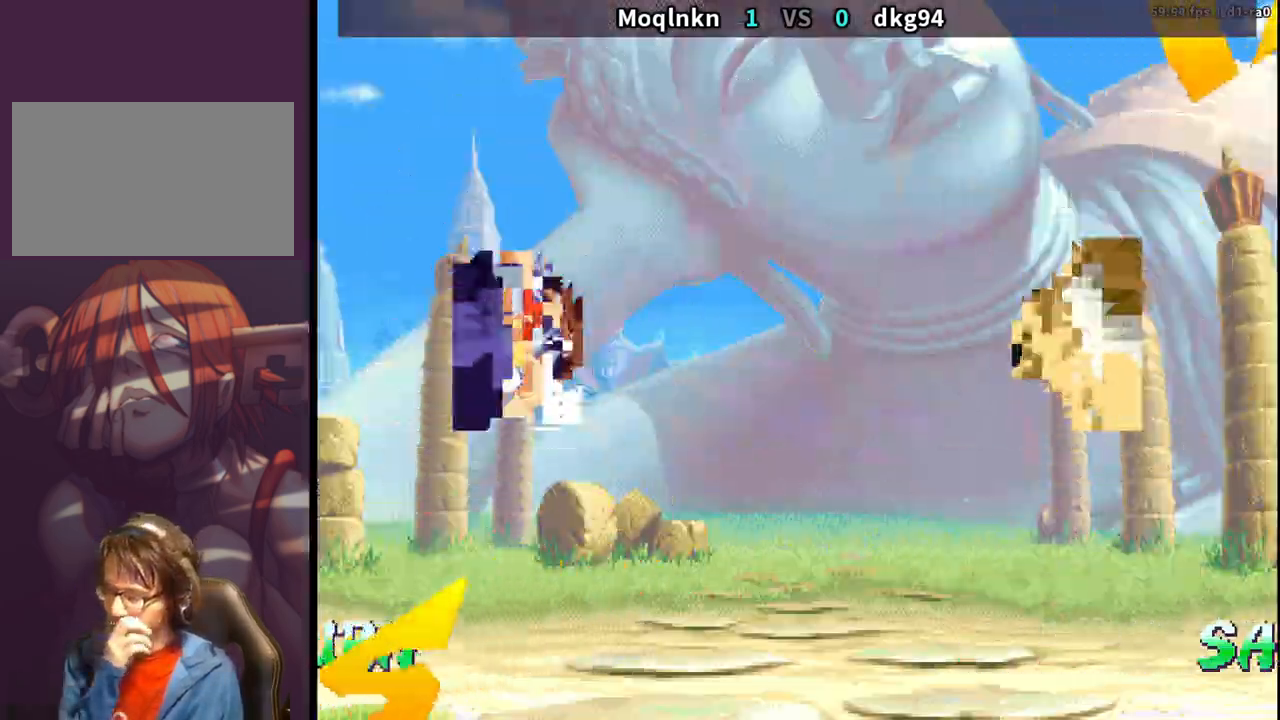
{"buttons": [], "events": [[33, "LP", "up"], [50, "MP", "up"], [133, "LK", "down"], [167, "LP", "down"], [200, "LK", "up"], [200, "MP", "down"], [217, "HP", "down"], [250, "LP", "up"], [267, "MP", "up"], [283, "HP", "up"], [333, "LK", "down"], [367, "LP", "down"], [400, "MP", "down"], [417, "HP", "down"], [433, "LK", "up"], [450, "LP", "up"], [467, "MP", "up"], [483, "HP", "up"]]}
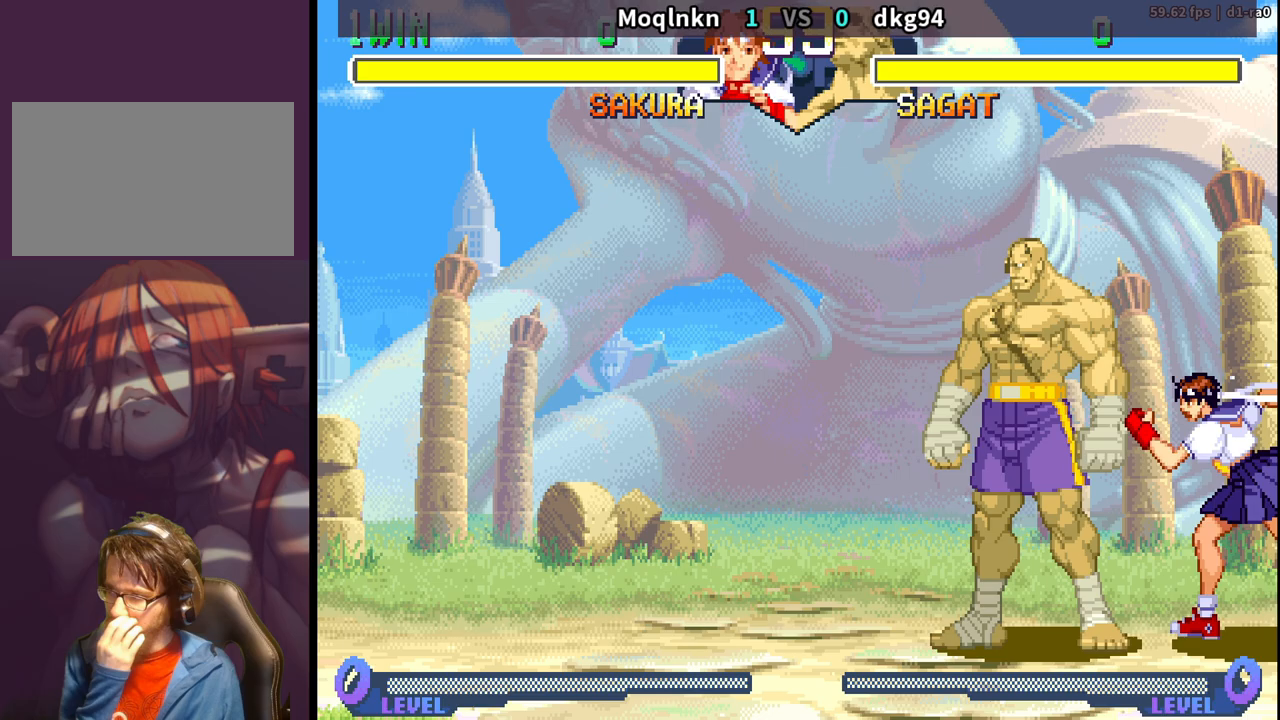
{"buttons": ["HP", "LP", "MP"], "events": [[33, "LK", "down"], [33, "LP", "down"], [83, "LP", "up"], [100, "LK", "up"], [217, "LK", "down"], [250, "LP", "down"], [283, "MP", "down"], [300, "LK", "up"], [317, "HP", "down"], [350, "LP", "up"], [383, "MP", "up"], [400, "HP", "up"], [400, "LK", "down"], [433, "LP", "down"], [450, "MP", "down"], [483, "HP", "down"], [483, "LK", "up"]]}
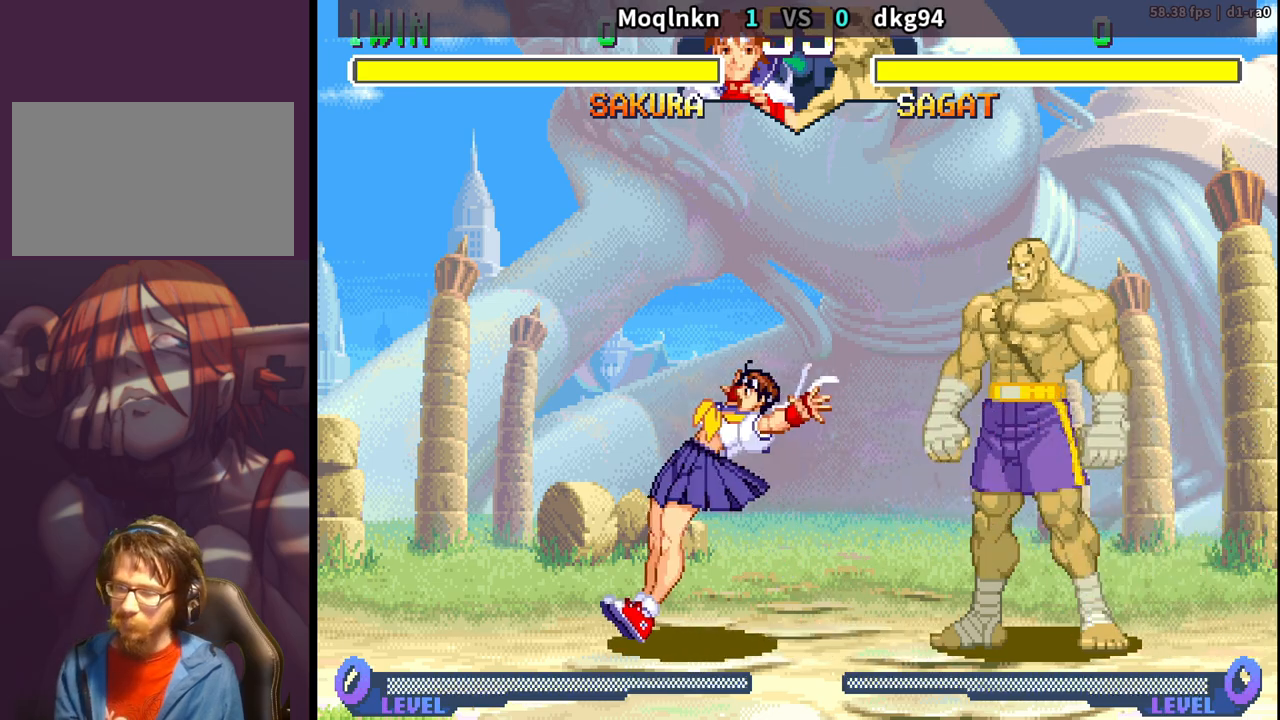
{"buttons": ["LK"], "events": [[50, "LP", "up"], [67, "HP", "up"], [67, "MP", "up"], [350, "LK", "down"], [367, "LP", "down"], [367, "MP", "down"], [383, "LP", "up"], [400, "LK", "up"], [400, "MP", "up"], [467, "LK", "down"]]}
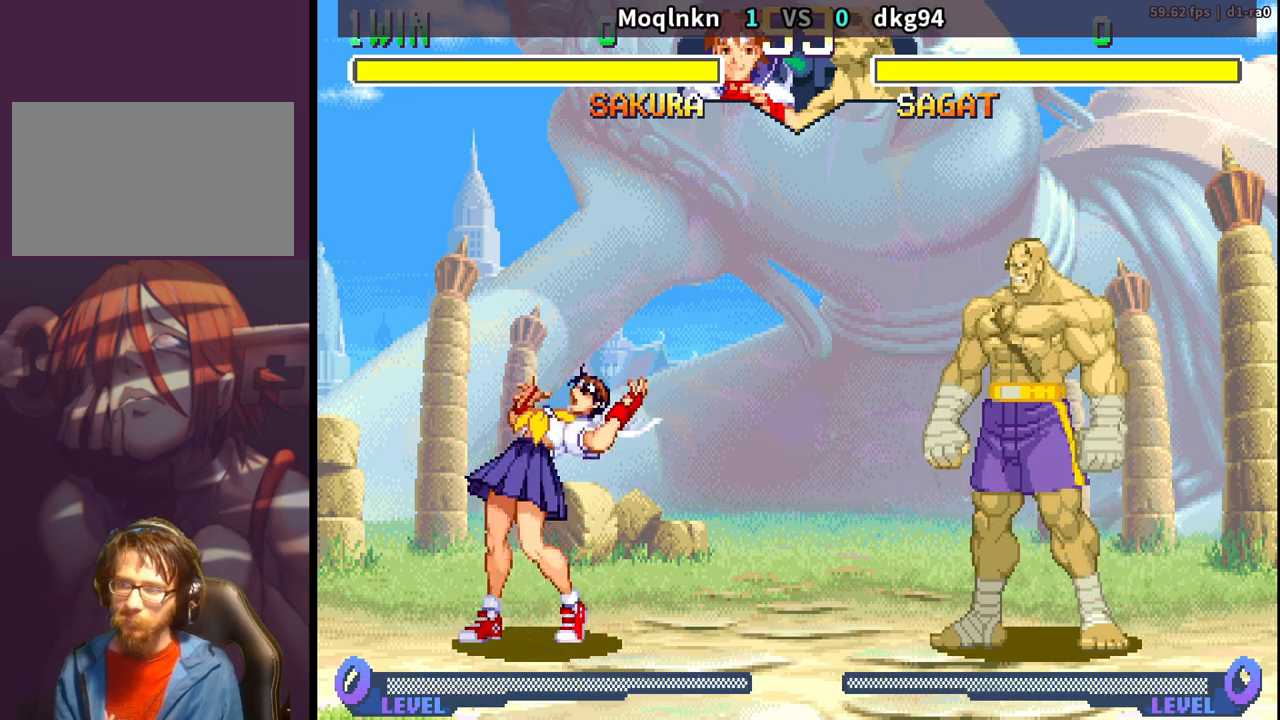
{"buttons": ["LK"], "events": [[33, "LP", "down"], [33, "MP", "down"], [67, "LK", "up"], [67, "LP", "up"], [67, "MP", "up"], [150, "LK", "down"], [217, "LP", "down"], [217, "MP", "down"], [233, "LP", "up"], [233, "MP", "up"], [250, "LK", "up"], [317, "LK", "down"], [367, "LK", "up"], [383, "LK", "down"], [383, "LP", "down"], [383, "MP", "down"], [400, "LP", "up"], [400, "MP", "up"], [417, "LK", "up"], [467, "LK", "down"]]}
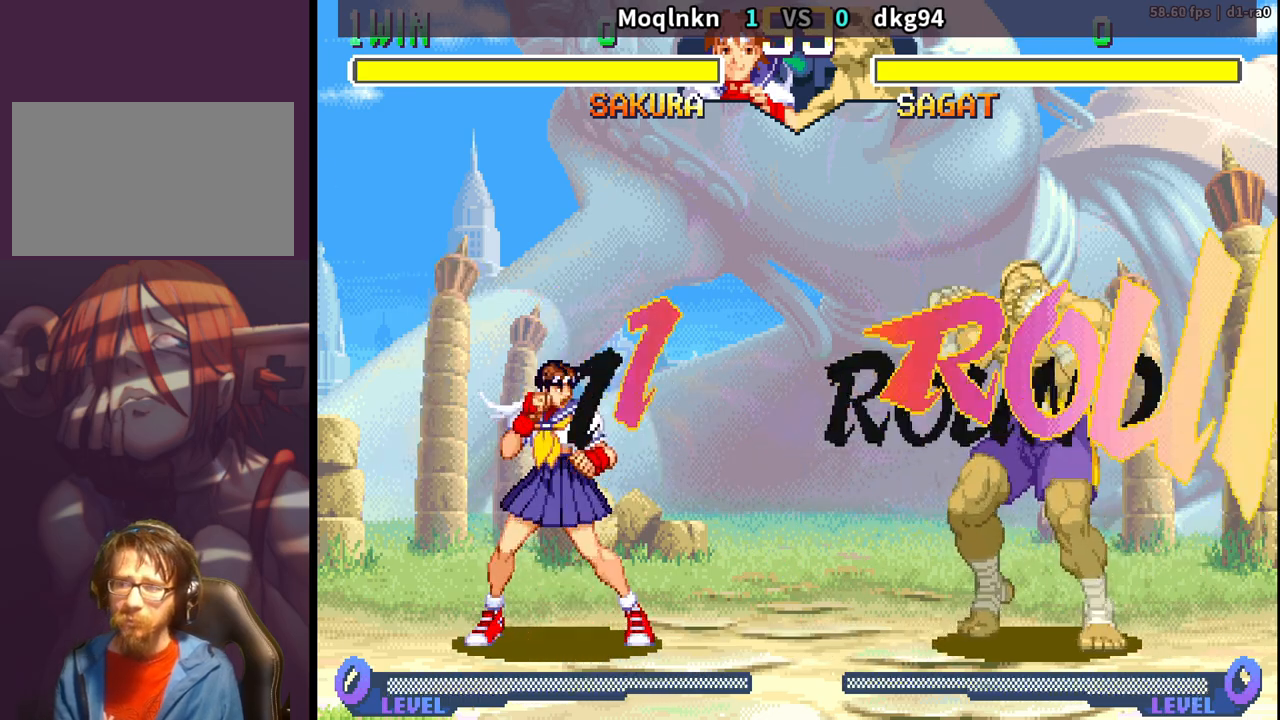
{"buttons": [], "events": [[17, "LK", "up"], [33, "LK", "down"], [50, "LP", "down"], [50, "MP", "down"], [67, "LP", "up"], [67, "MP", "up"], [83, "LK", "up"], [133, "LK", "down"], [167, "LK", "up"], [200, "LP", "down"], [217, "LK", "down"], [217, "MP", "down"], [233, "LK", "up"], [233, "LP", "up"], [233, "MP", "up"], [283, "LK", "down"], [317, "LK", "up"], [383, "LK", "down"], [383, "MP", "down"], [400, "LP", "down"], [400, "MP", "up"], [417, "LK", "up"], [417, "LP", "up"], [450, "LK", "down"], [483, "LK", "up"]]}
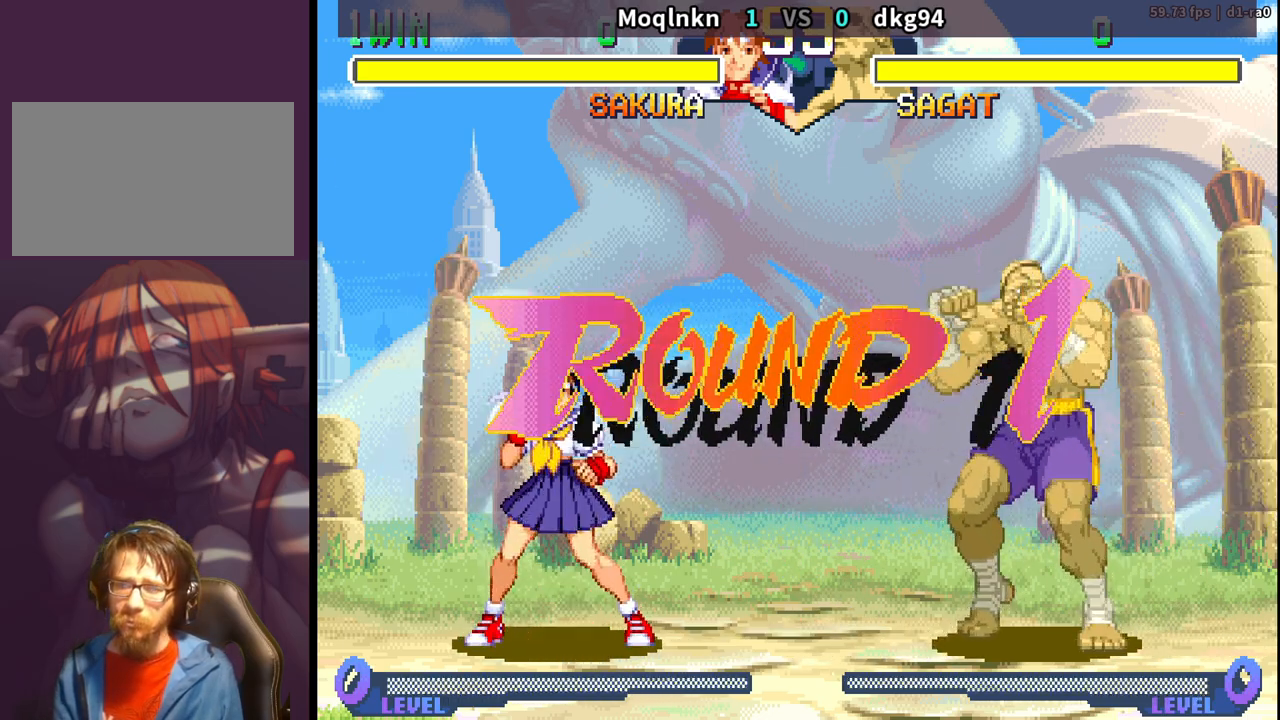
{"buttons": [], "events": [[50, "LK", "down"], [50, "LP", "down"], [50, "MP", "down"], [67, "LP", "up"], [67, "MP", "up"], [83, "LK", "up"], [117, "LK", "down"], [150, "LK", "up"], [233, "LK", "down"], [233, "LP", "down"], [233, "MP", "down"], [250, "LK", "up"], [250, "LP", "up"], [250, "MP", "up"], [283, "LK", "down"], [333, "LK", "up"], [383, "LK", "down"], [383, "LP", "down"], [383, "MP", "down"], [417, "LP", "up"], [417, "MP", "up"], [433, "LK", "up"], [450, "LK", "down"], [483, "LK", "up"]]}
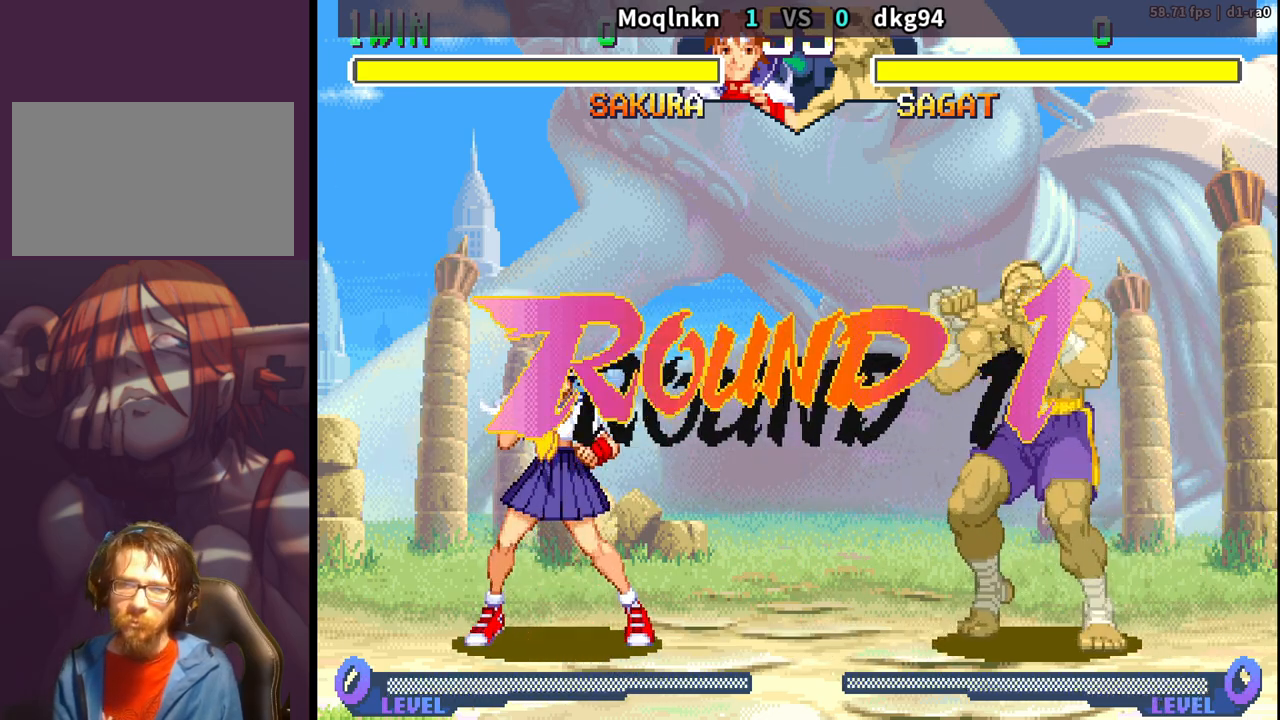
{"buttons": [], "events": []}
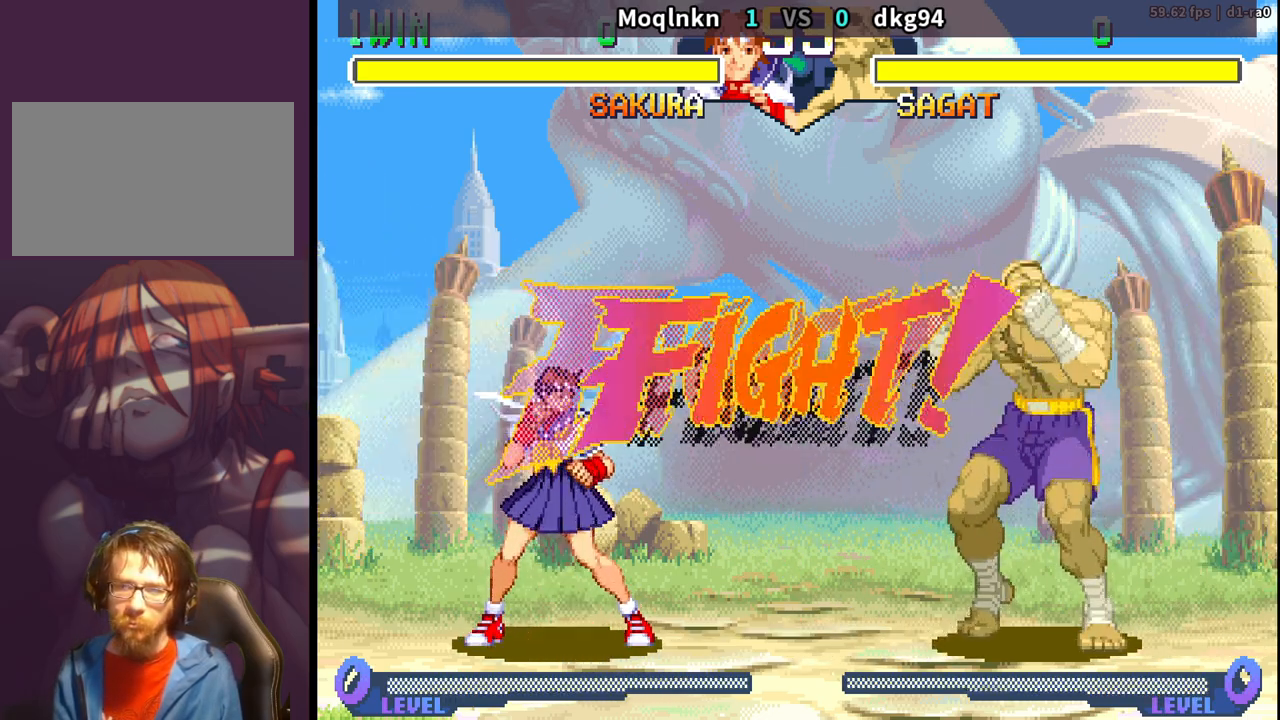
{"buttons": ["DPAD_RIGHT"], "events": [[200, "DPAD_RIGHT", "down"]]}
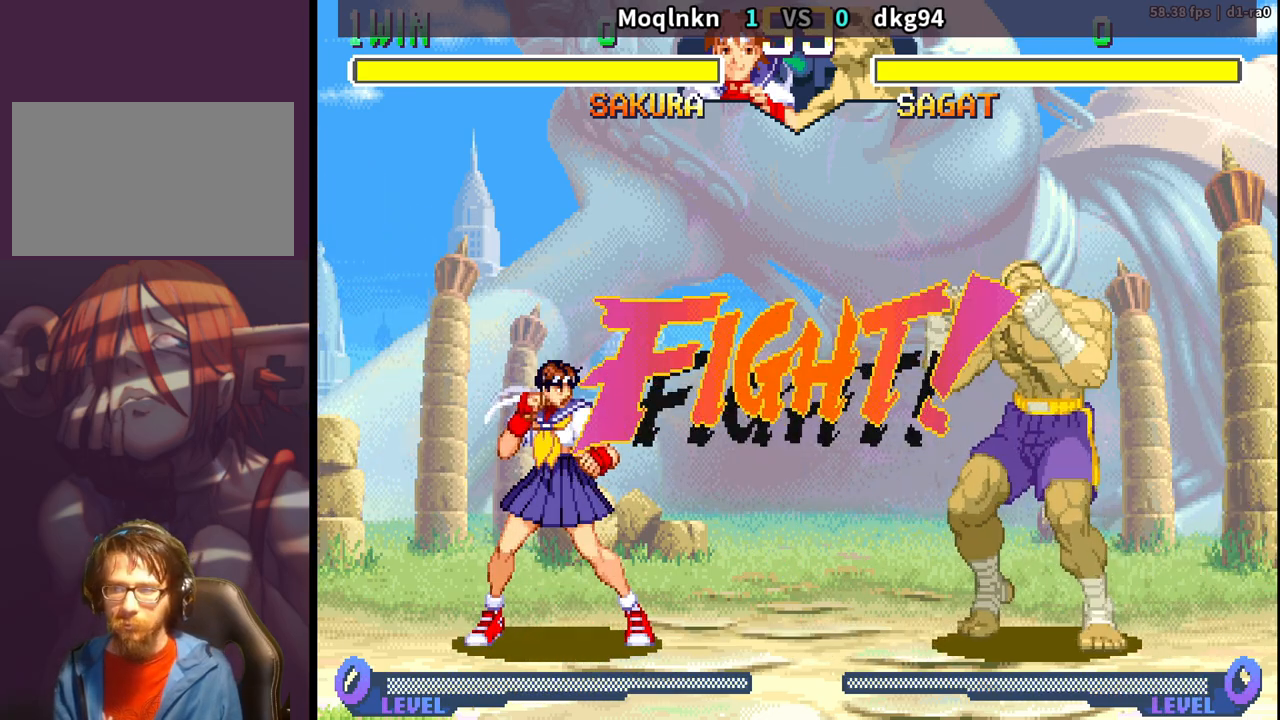
{"buttons": ["DPAD_DOWN", "DPAD_LEFT"], "events": [[467, "DPAD_DOWN", "down"], [467, "DPAD_RIGHT", "up"], [500, "DPAD_LEFT", "down"]]}
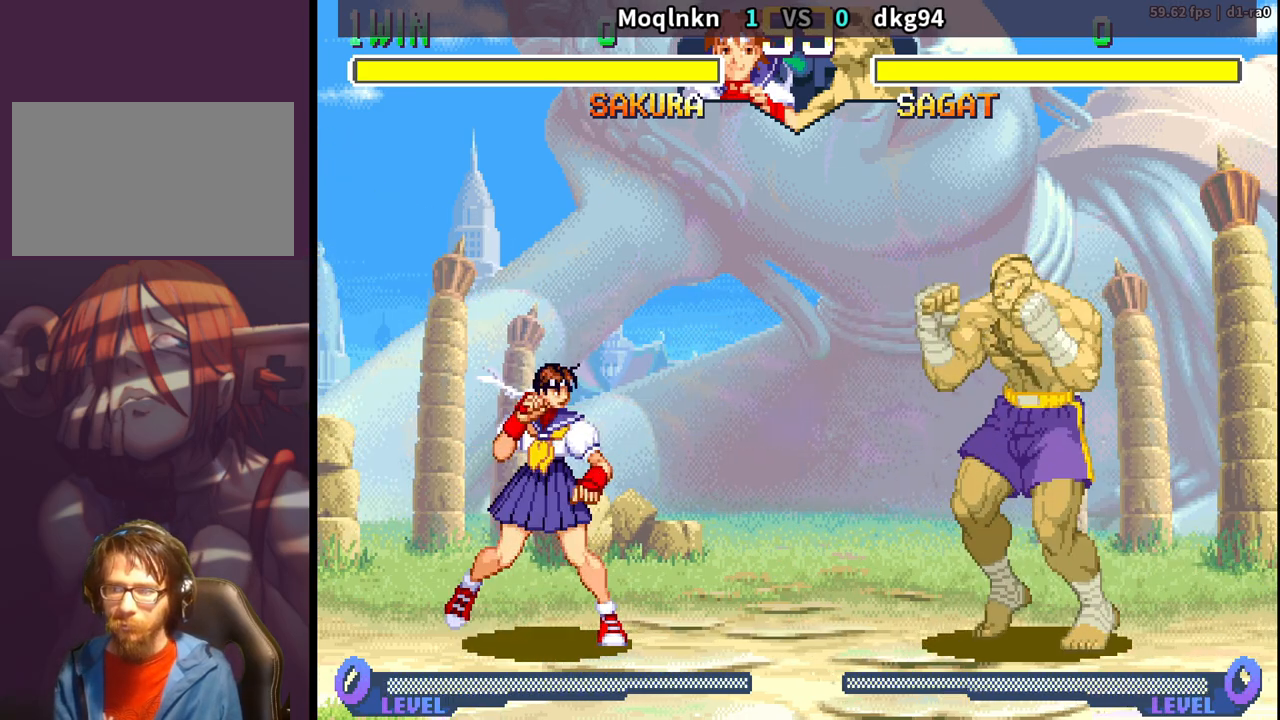
{"buttons": ["DPAD_DOWN", "DPAD_LEFT"], "events": []}
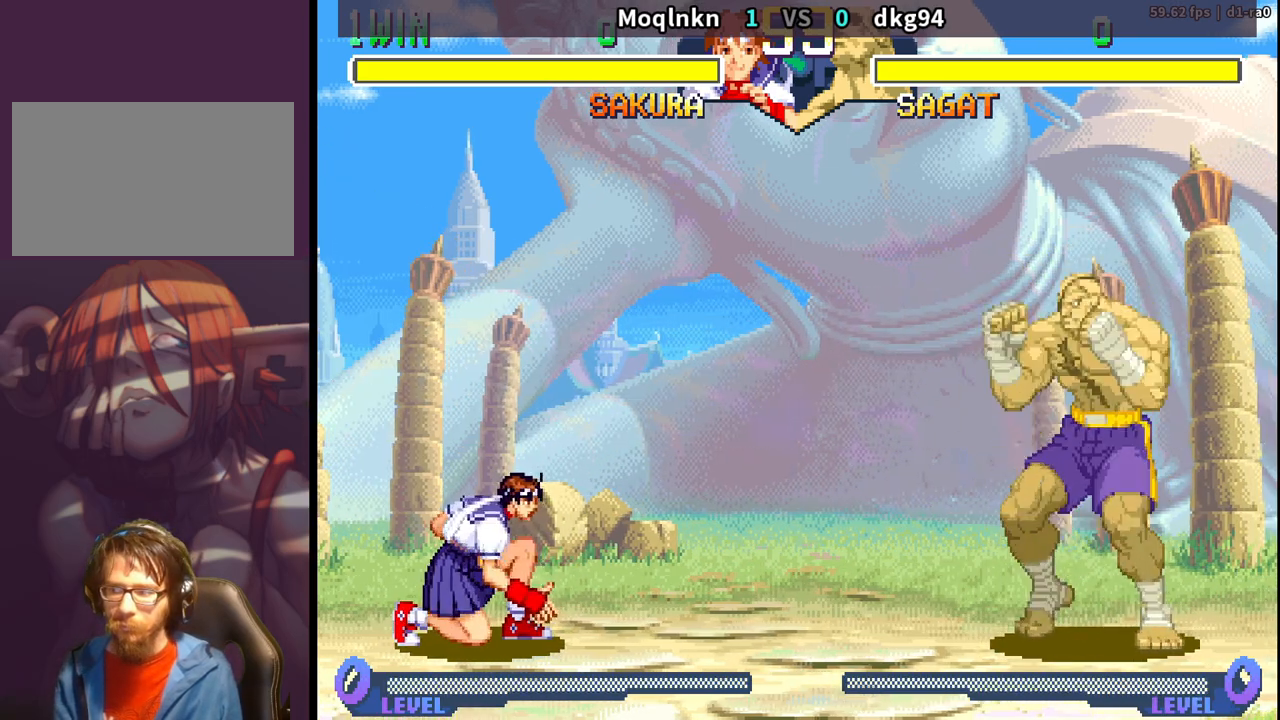
{"buttons": ["DPAD_DOWN", "DPAD_LEFT"], "events": []}
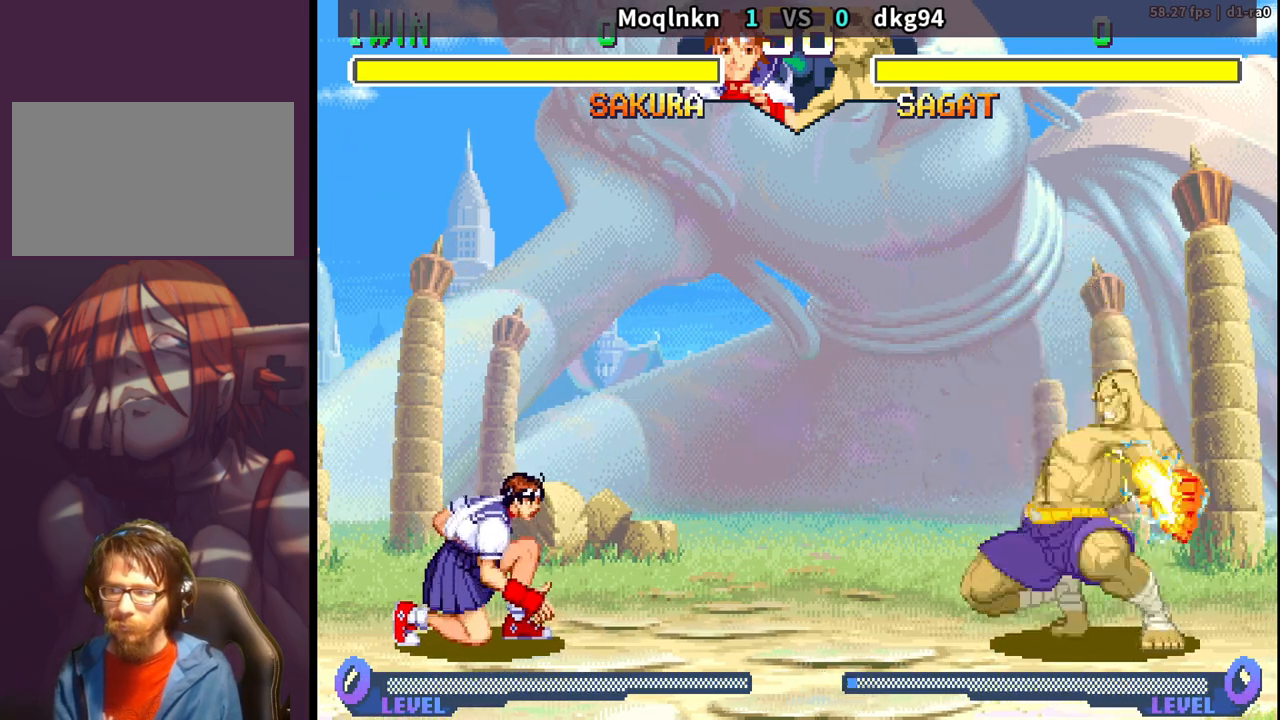
{"buttons": ["DPAD_DOWN", "DPAD_LEFT"], "events": []}
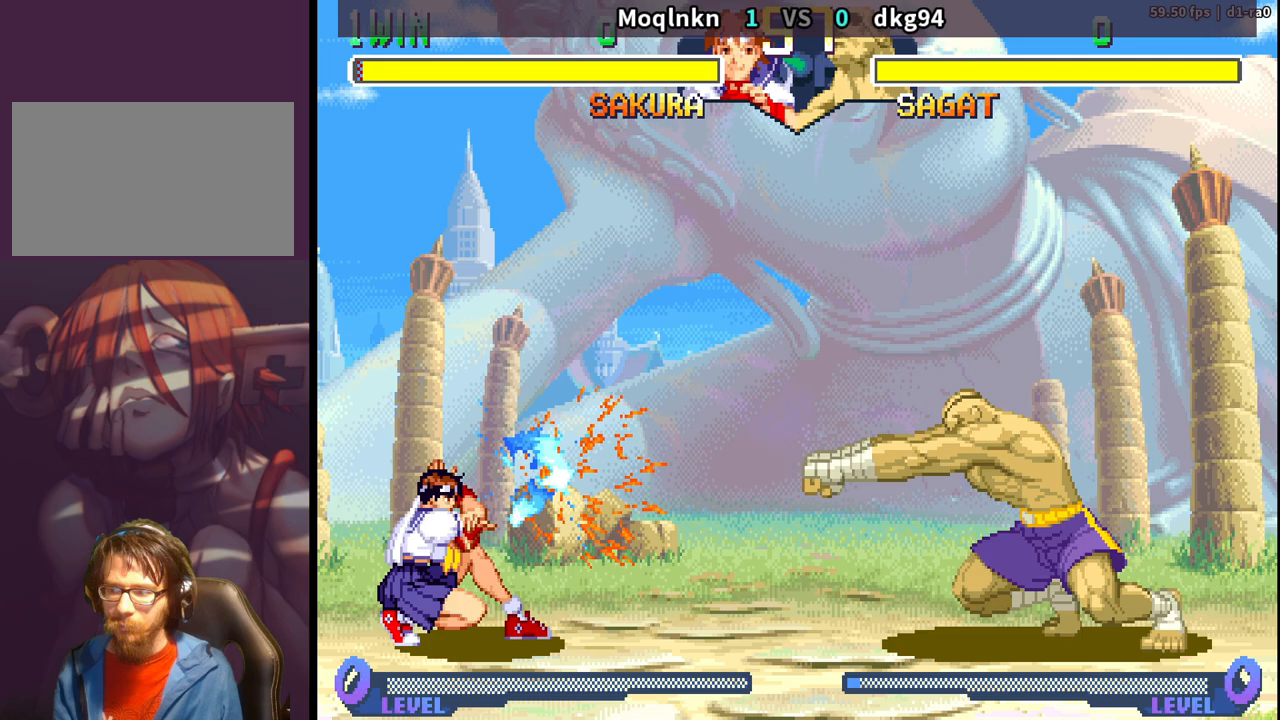
{"buttons": ["DPAD_LEFT"], "events": [[217, "DPAD_LEFT", "up"], [250, "DPAD_RIGHT", "down"], [283, "DPAD_DOWN", "up"], [300, "LP", "down"], [333, "DPAD_RIGHT", "up"], [367, "LP", "up"], [450, "DPAD_LEFT", "down"]]}
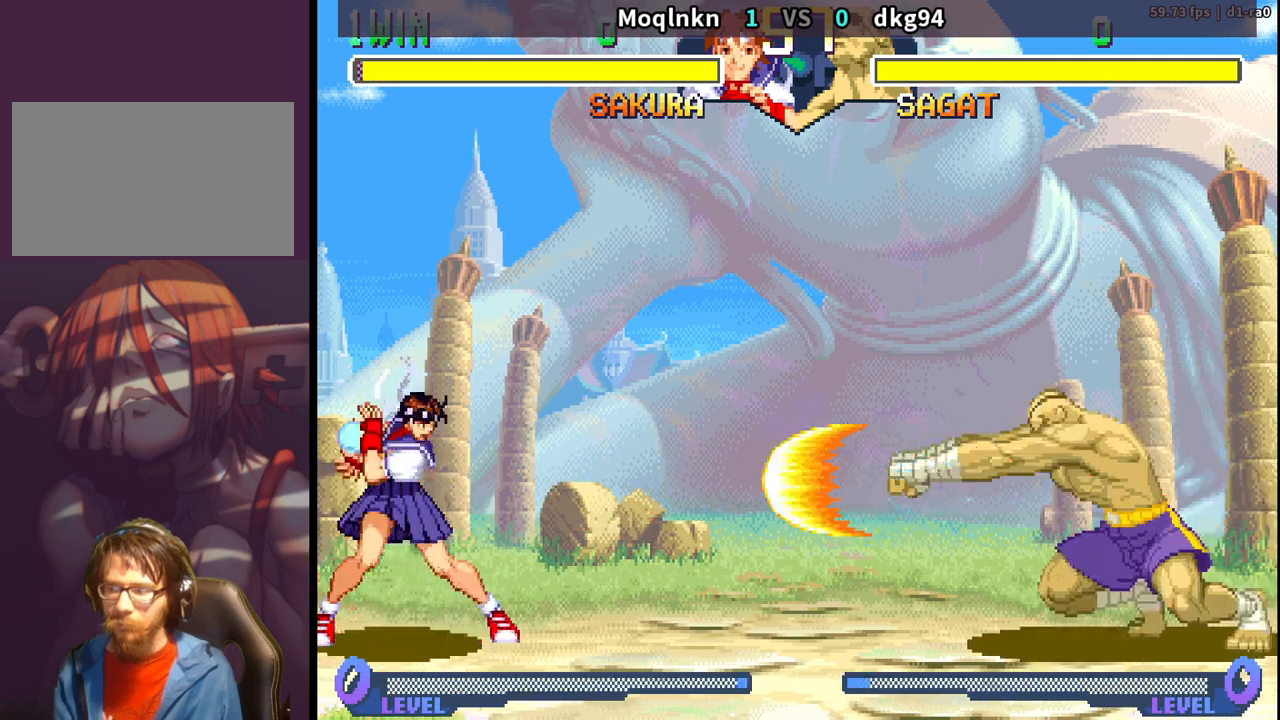
{"buttons": ["DPAD_RIGHT"], "events": [[33, "DPAD_DOWN", "down"], [433, "DPAD_LEFT", "up"], [467, "DPAD_DOWN", "up"], [483, "DPAD_RIGHT", "down"]]}
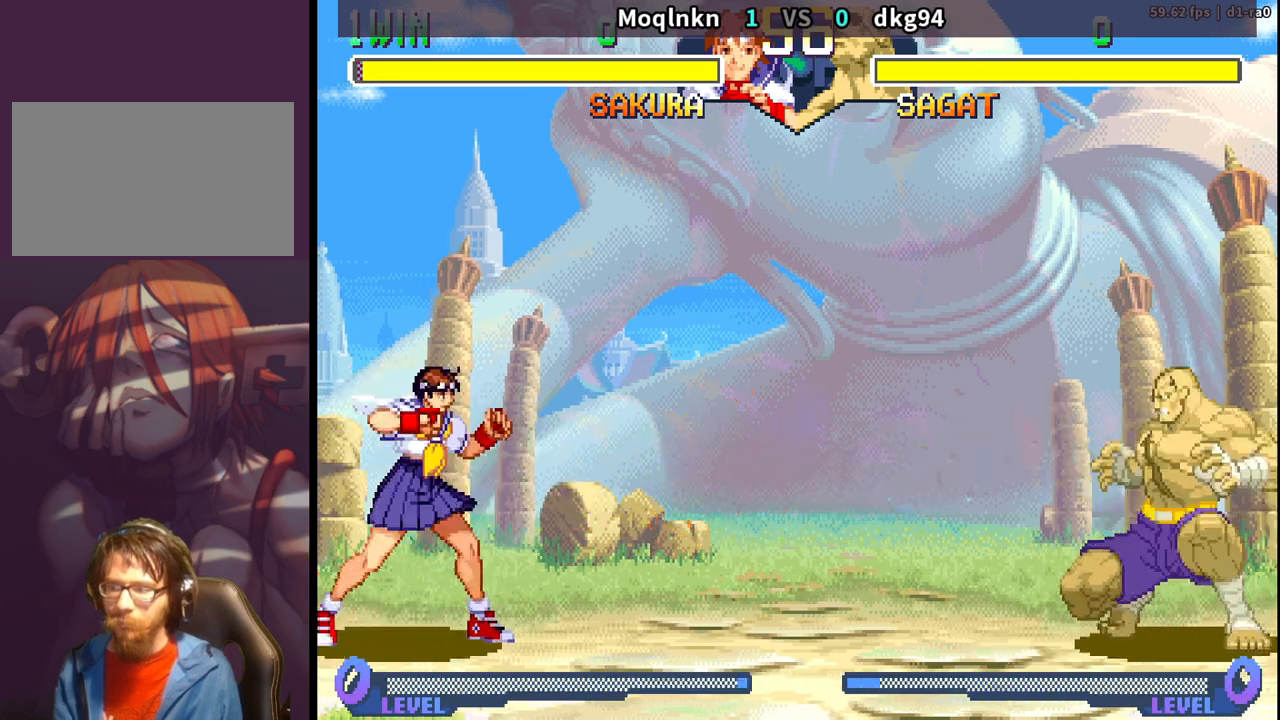
{"buttons": ["DPAD_DOWN", "DPAD_LEFT"], "events": [[67, "DPAD_UP", "down"], [350, "DPAD_RIGHT", "up"], [350, "DPAD_UP", "up"], [400, "DPAD_DOWN", "down"], [400, "DPAD_LEFT", "down"]]}
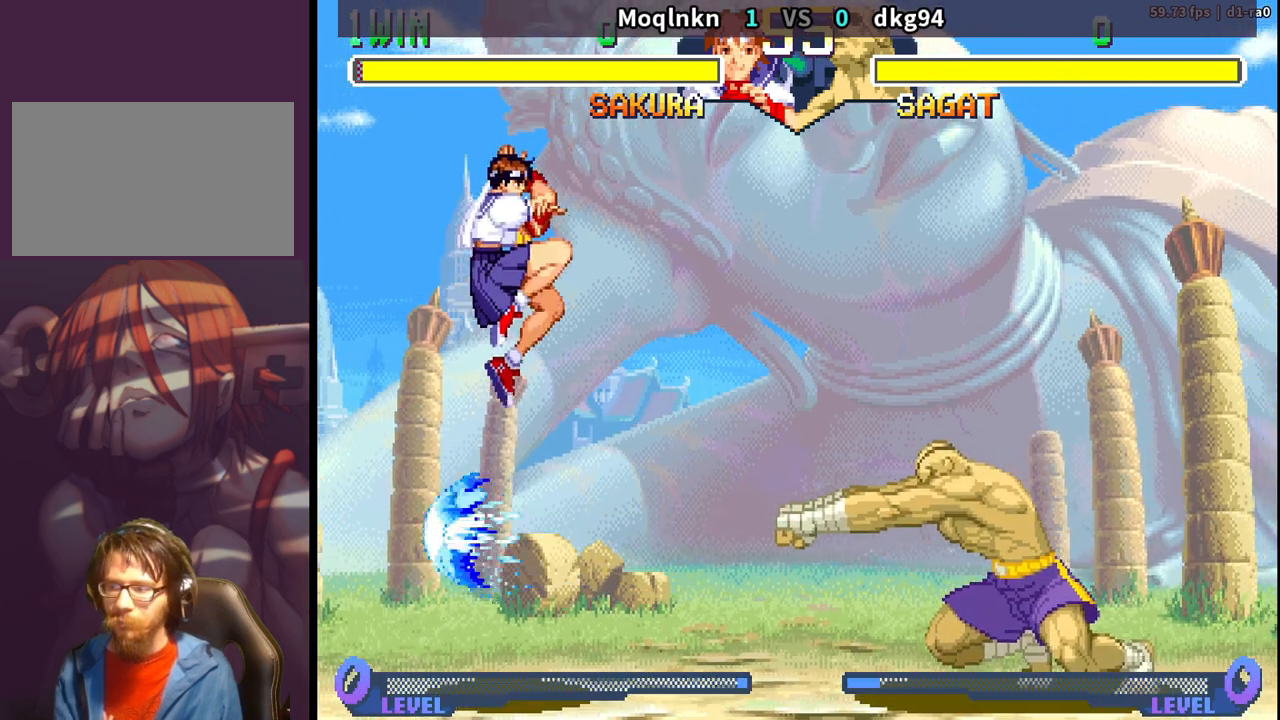
{"buttons": ["DPAD_DOWN", "DPAD_LEFT"], "events": []}
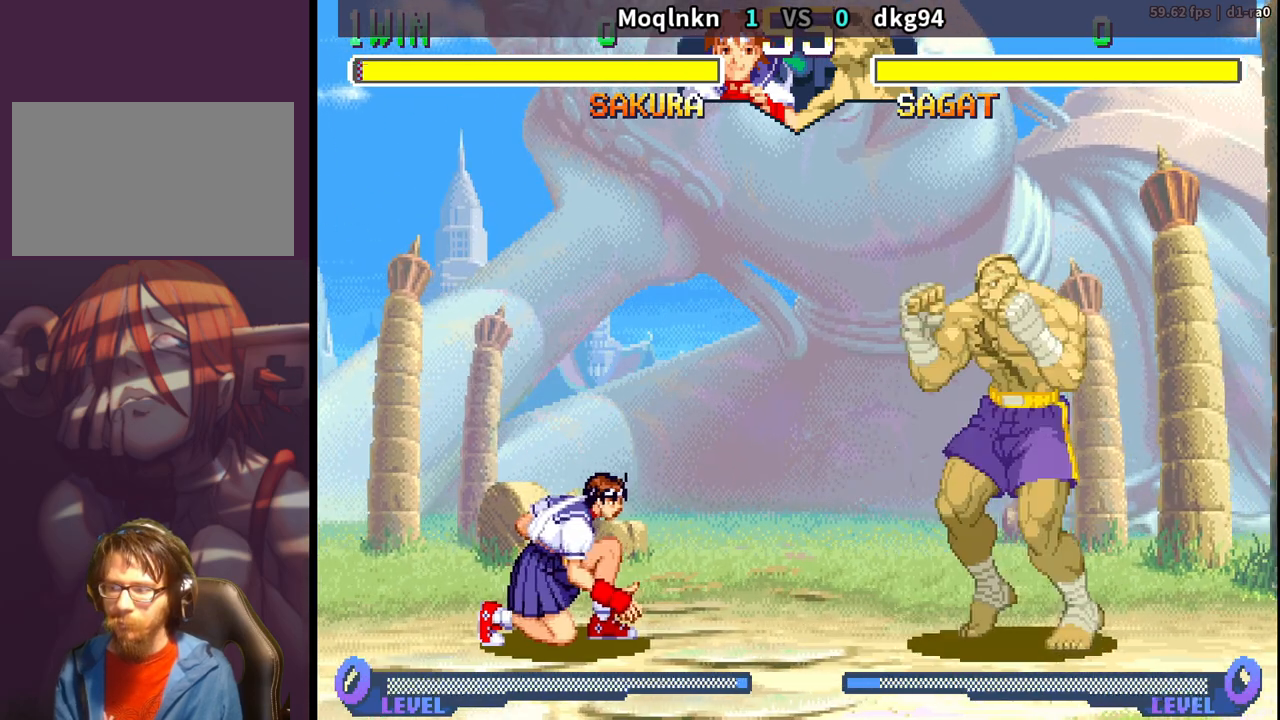
{"buttons": ["DPAD_DOWN", "DPAD_LEFT"], "events": []}
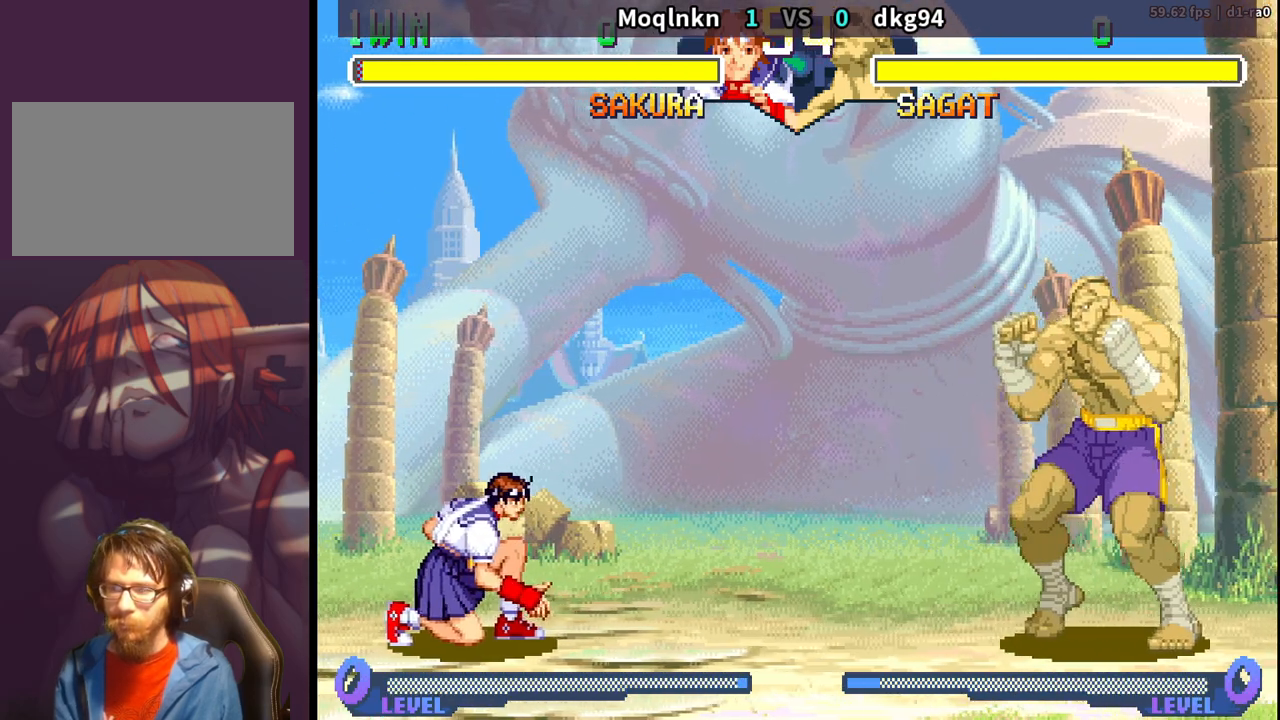
{"buttons": ["DPAD_DOWN", "DPAD_LEFT"], "events": []}
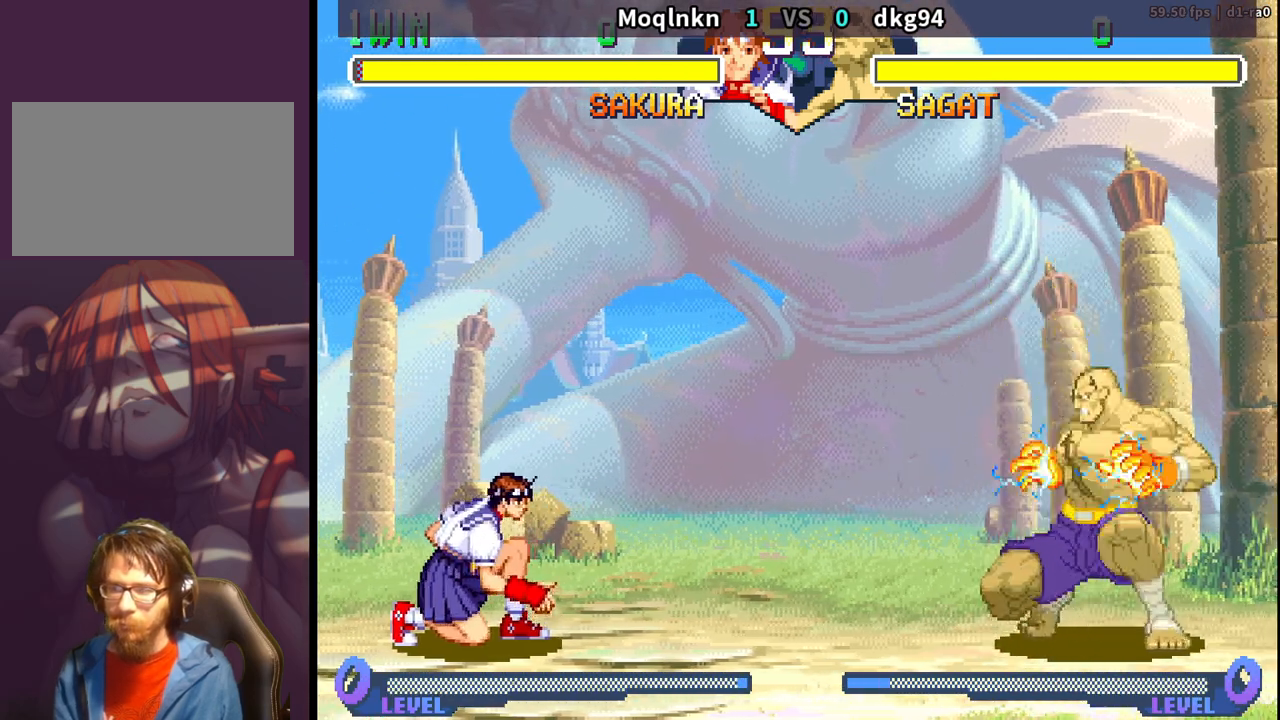
{"buttons": ["DPAD_DOWN", "DPAD_LEFT"], "events": [[50, "DPAD_LEFT", "up"], [100, "DPAD_DOWN", "up"], [100, "DPAD_RIGHT", "down"], [283, "DPAD_DOWN", "down"], [283, "DPAD_RIGHT", "up"], [300, "DPAD_LEFT", "down"]]}
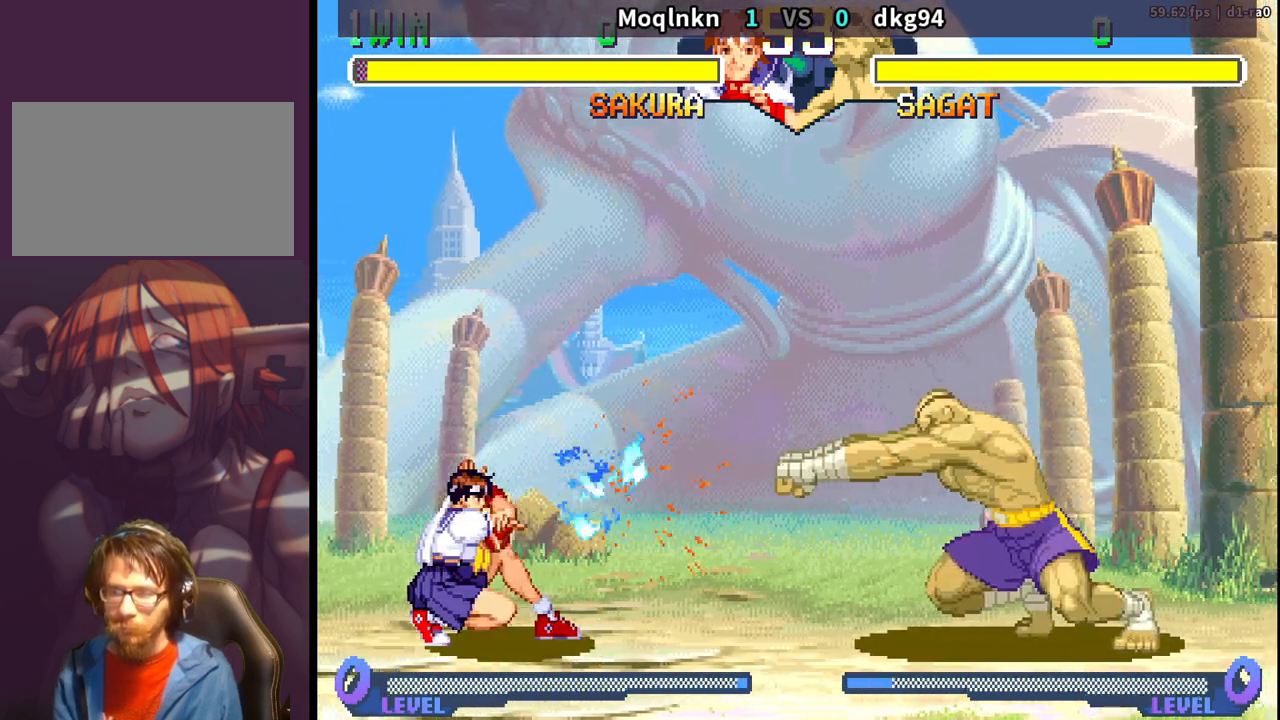
{"buttons": ["DPAD_RIGHT"], "events": [[133, "DPAD_LEFT", "up"], [150, "DPAD_DOWN", "up"], [183, "DPAD_RIGHT", "down"]]}
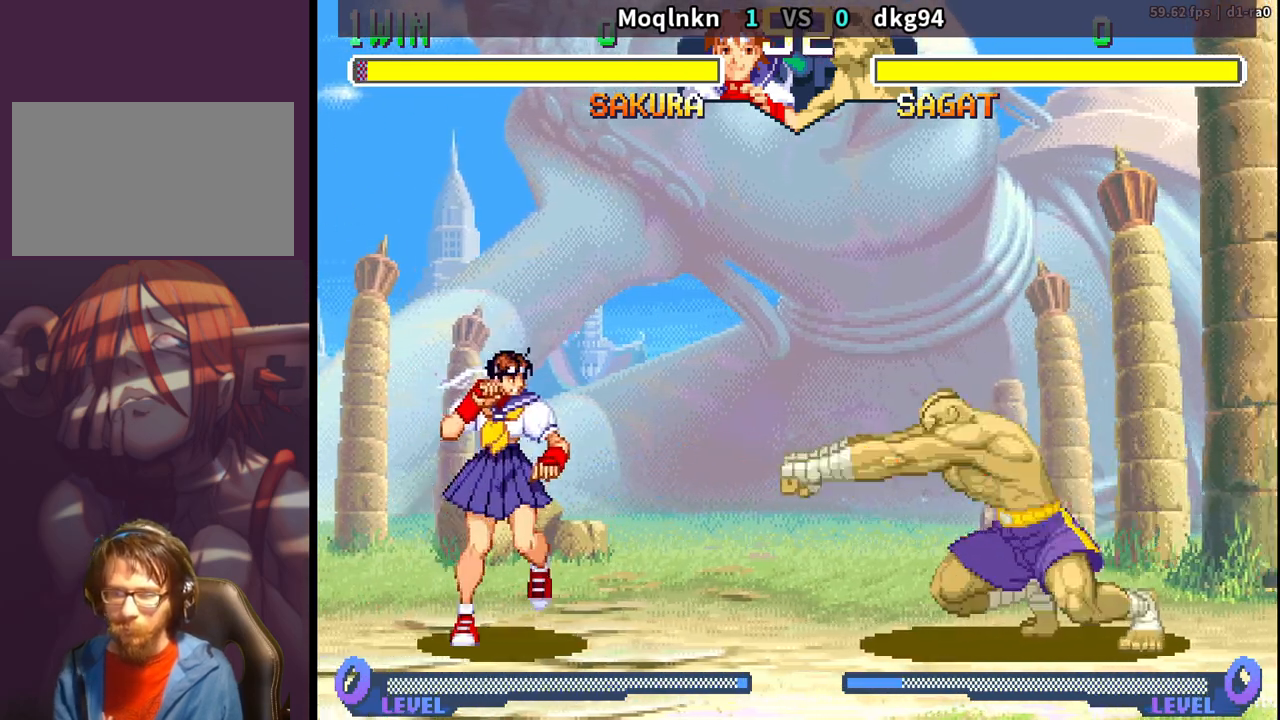
{"buttons": ["DPAD_RIGHT"], "events": [[33, "DPAD_DOWN", "down"], [33, "DPAD_RIGHT", "up"], [67, "DPAD_LEFT", "down"], [400, "DPAD_LEFT", "up"], [417, "DPAD_DOWN", "up"], [433, "DPAD_RIGHT", "down"]]}
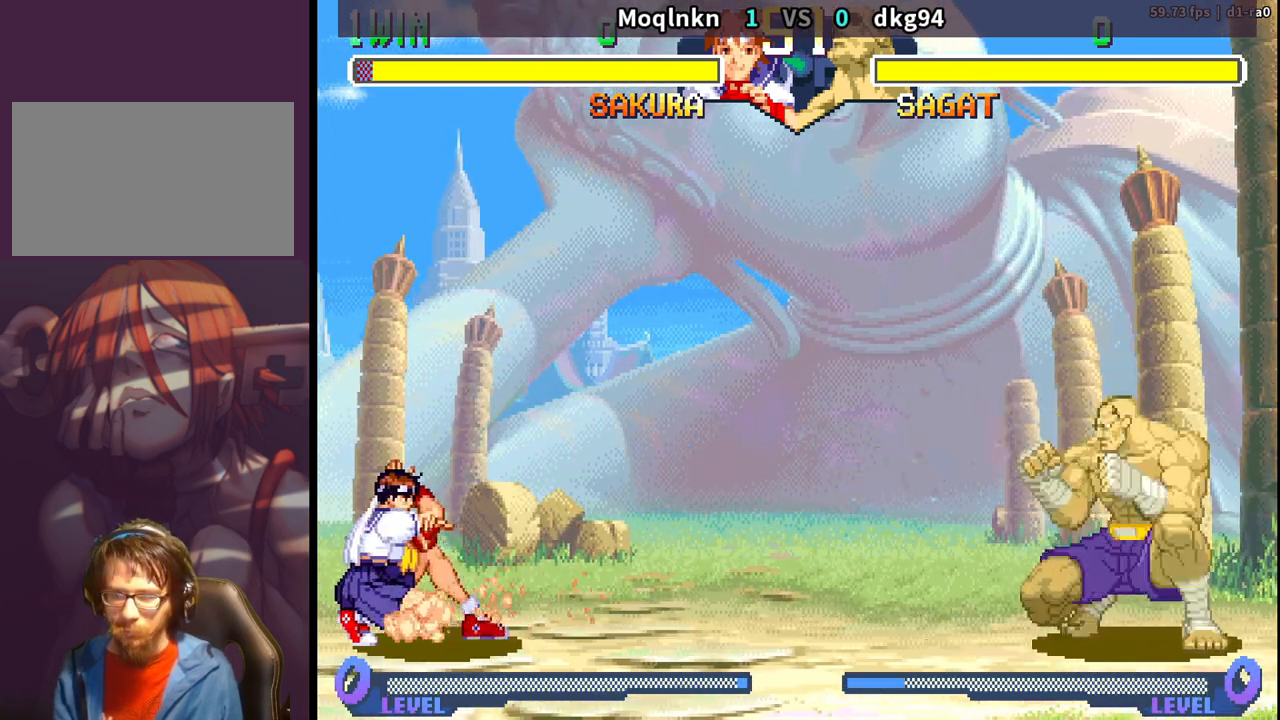
{"buttons": ["DPAD_DOWN", "DPAD_LEFT"], "events": [[333, "DPAD_RIGHT", "up"], [350, "DPAD_DOWN", "down"], [367, "DPAD_LEFT", "down"]]}